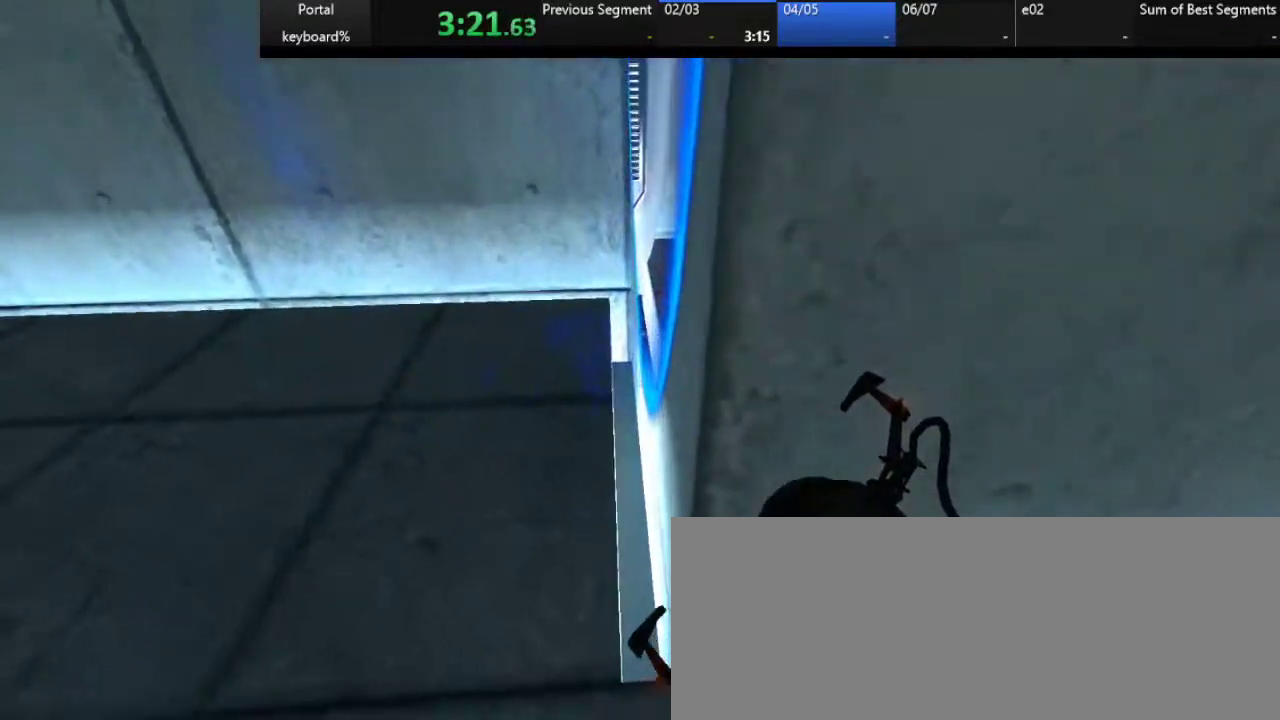
Gameplay with keyboard; each line is a JSON object with the keys held at the frame after it. "events" lists presses ("down") and releases ("up") of ".", "/", "0", "1", "2", "3", "4", "5", "6", "7", "8", "9", "a", "alt_l", "alt_r", "b", "backslash", "backspace", "c", "caps_lock", "comma", "ctrl_l", "ctrl_r", "d", "down", "e", "equals", "escape", "f", "f1", "f10", "f11", "f12", "f2", "f3", "f4", "f5", "f6", "f7", "f8", "f9", "g", "h", "i", "j", "k", "l", "lbracket", "left", "m", "minus", "n", "o", "p", "q", "quote", "r", "rbracket", "return", "right", "s", "semicolon", "shift_l", "shift_r", "space", "super", "t", "tab", "tilde", "u", "up", "v", "w", "x", "y" and "z" between this image and that frame as [ms after this image, input, new state], when the widget could be followed in between. No other keys are recorded. Mouse input is not recorded.
{"keys": ["d", "space"], "events": [[200, "z", "up"], [317, "d", "down"]]}
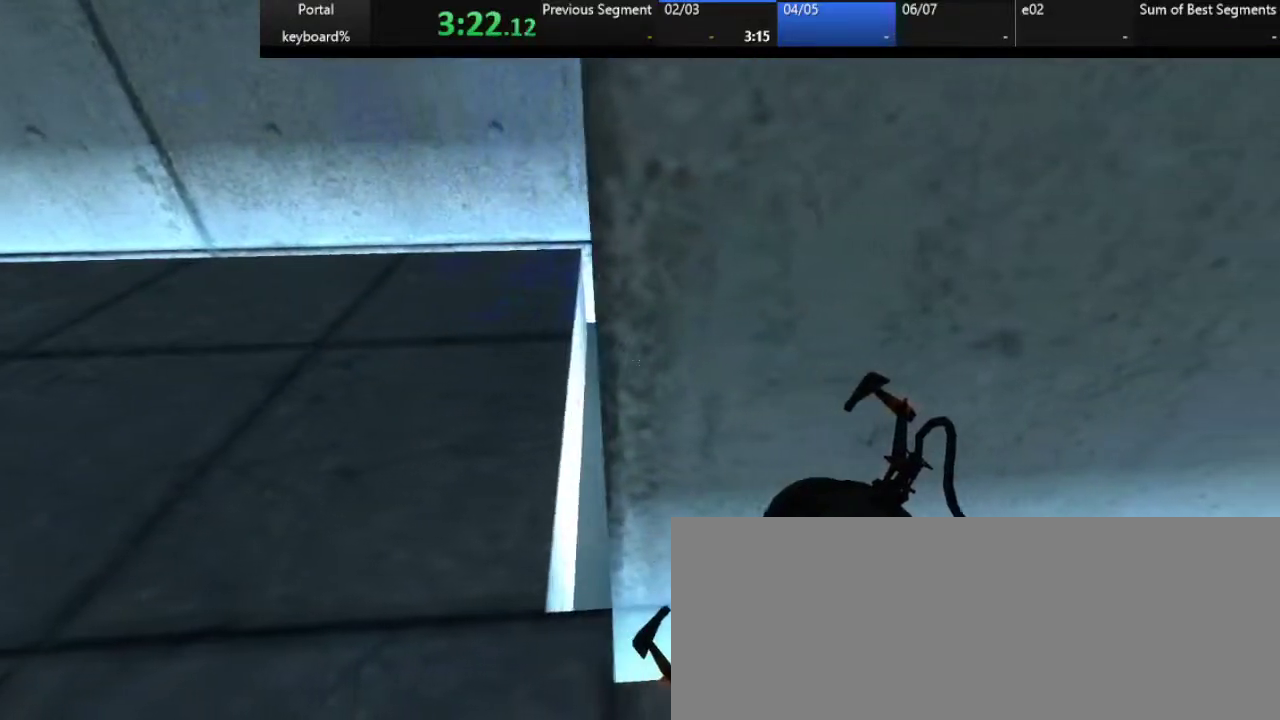
{"keys": ["space", "z"], "events": [[67, "z", "down"], [250, "d", "up"], [300, "q", "down"], [450, "q", "up"]]}
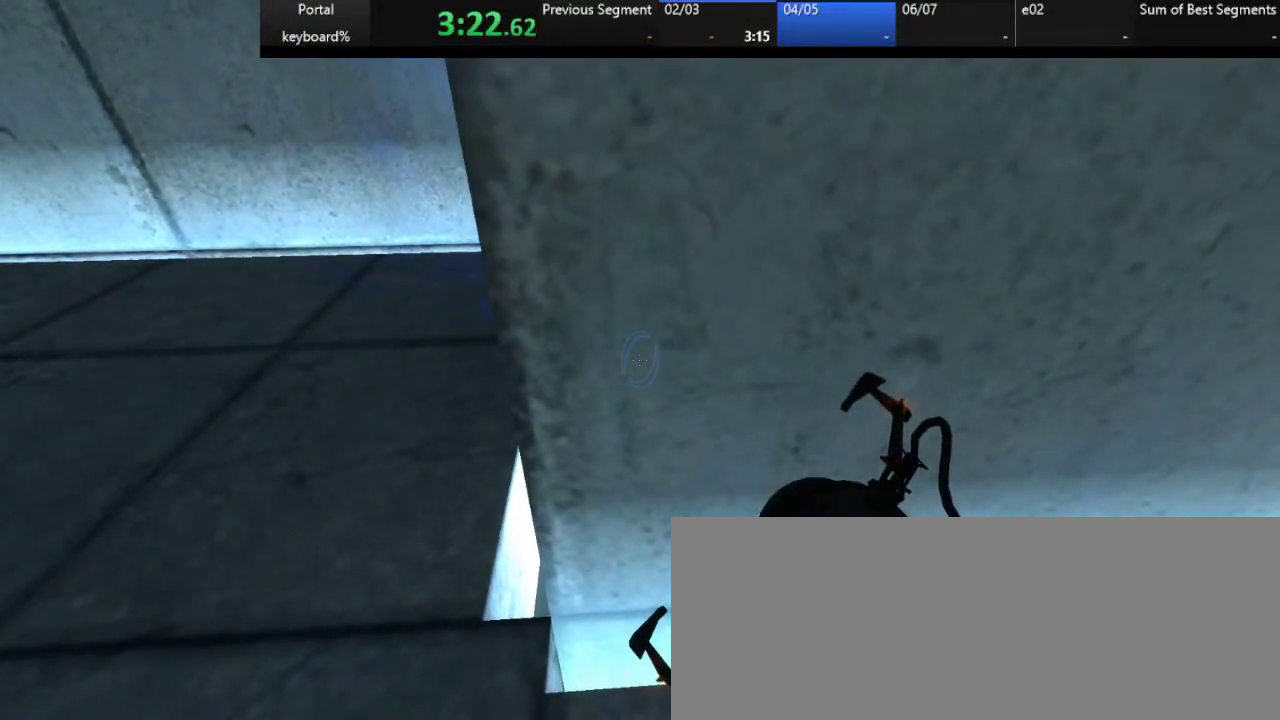
{"keys": ["space"], "events": [[100, "z", "up"]]}
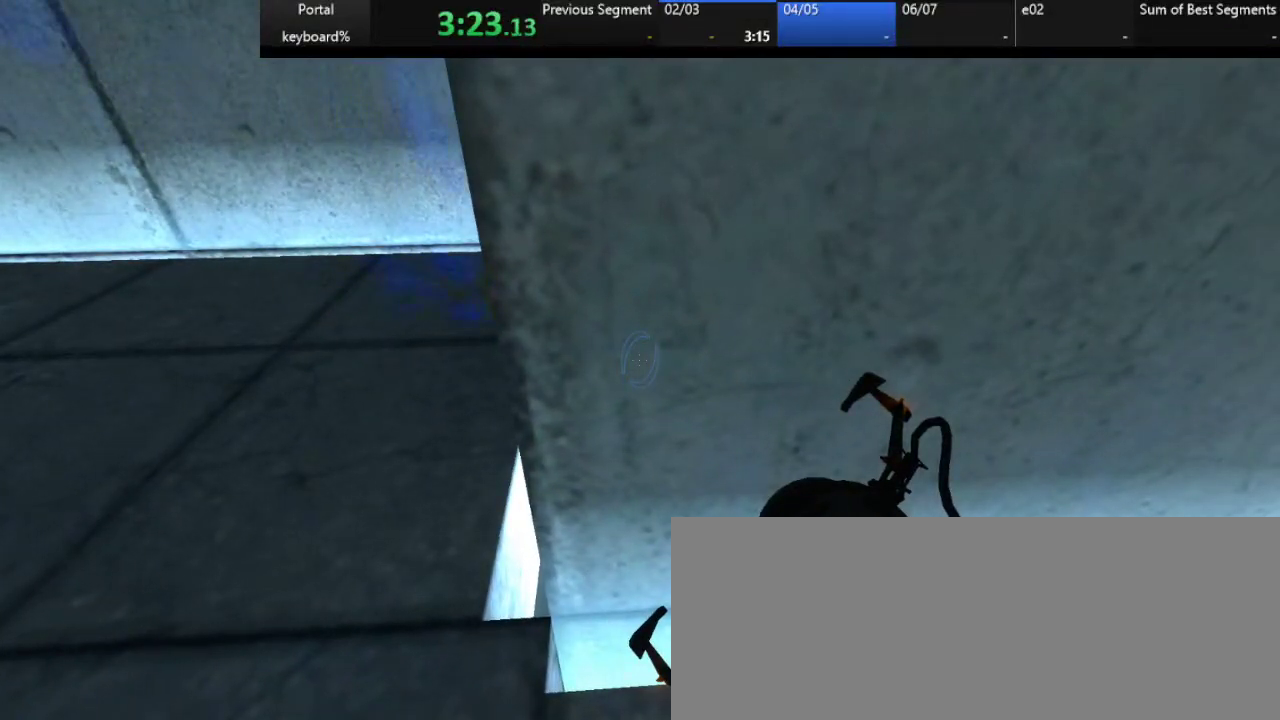
{"keys": ["ctrl_r", "space"], "events": [[483, "ctrl_r", "down"]]}
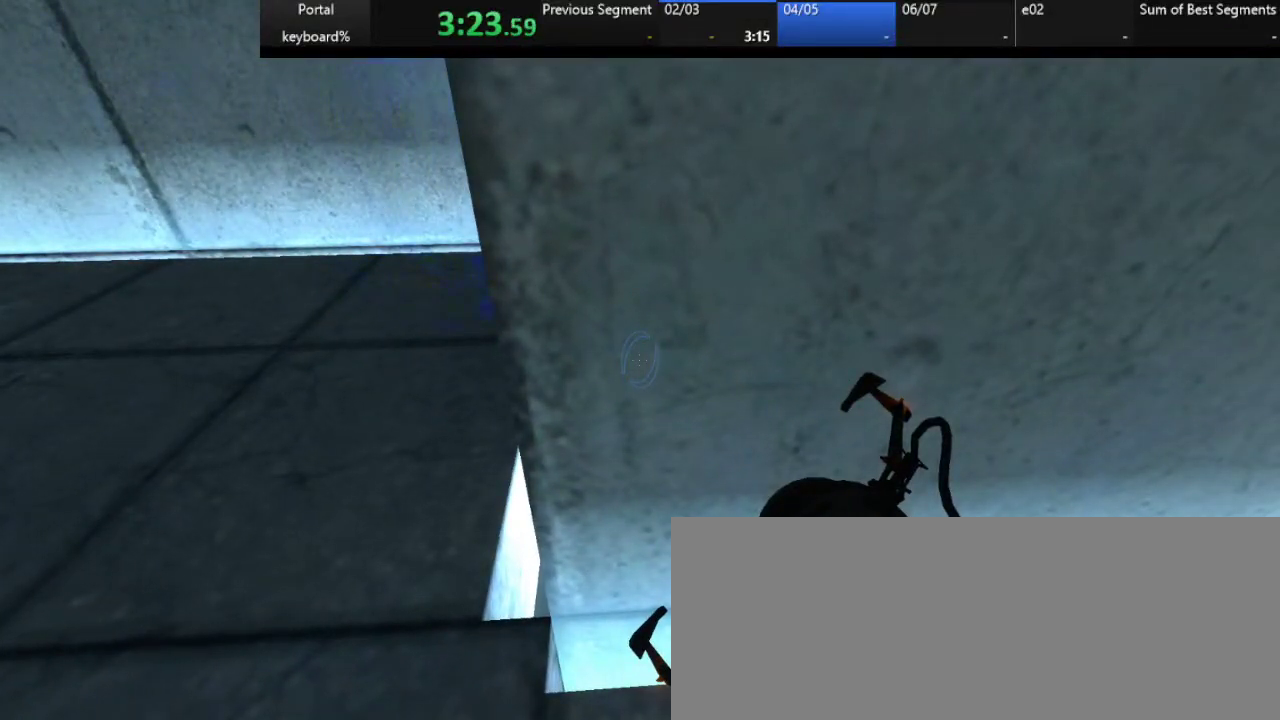
{"keys": ["space"], "events": [[100, "ctrl_r", "up"]]}
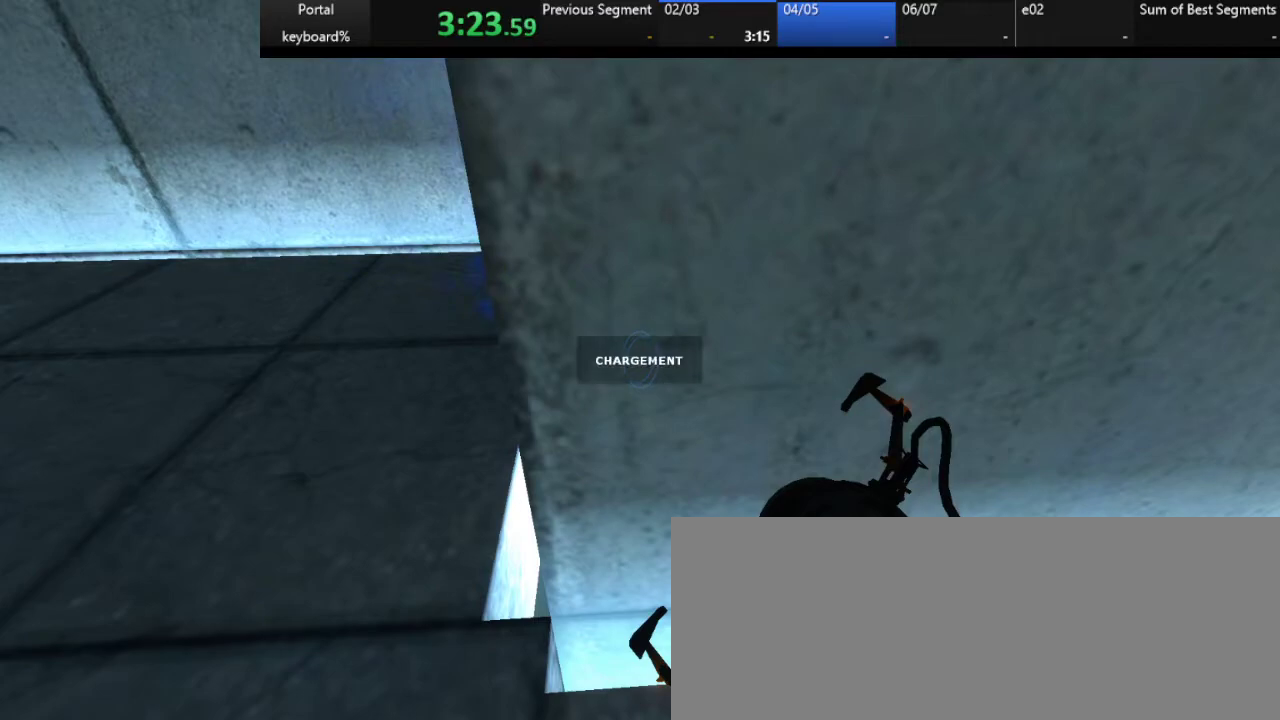
{"keys": ["space"], "events": []}
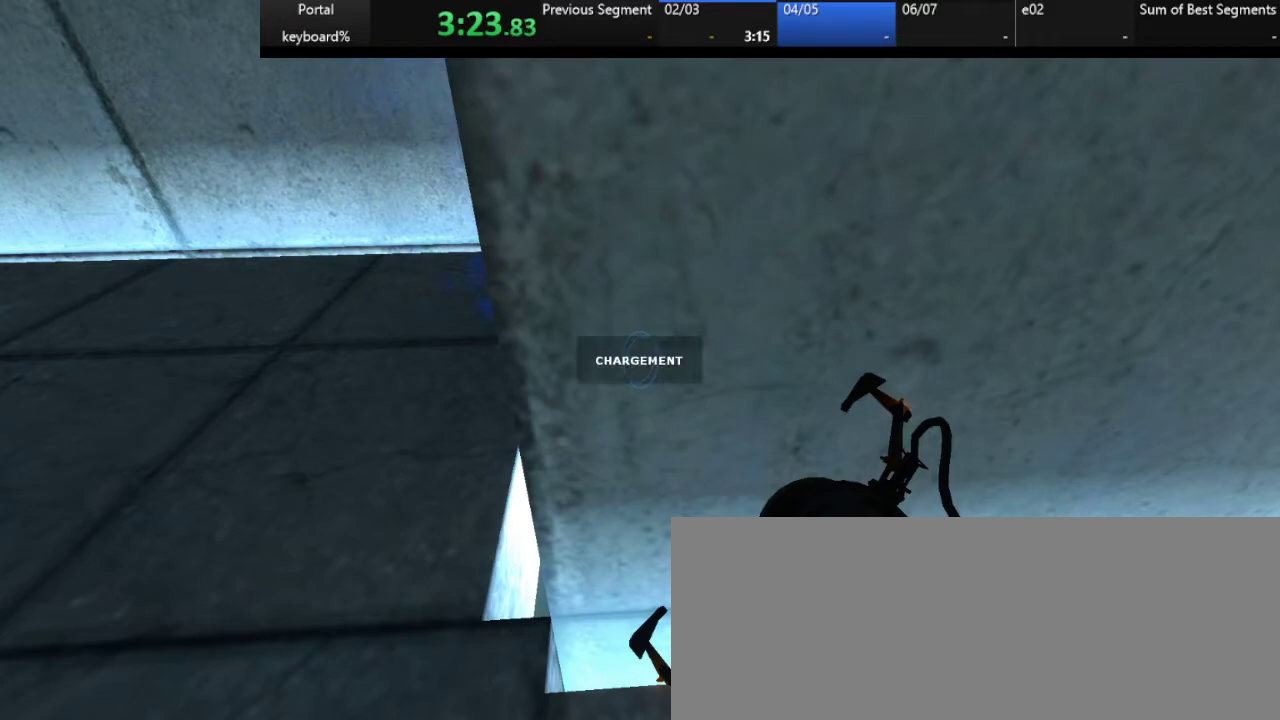
{"keys": ["right", "space"], "events": [[333, "right", "down"]]}
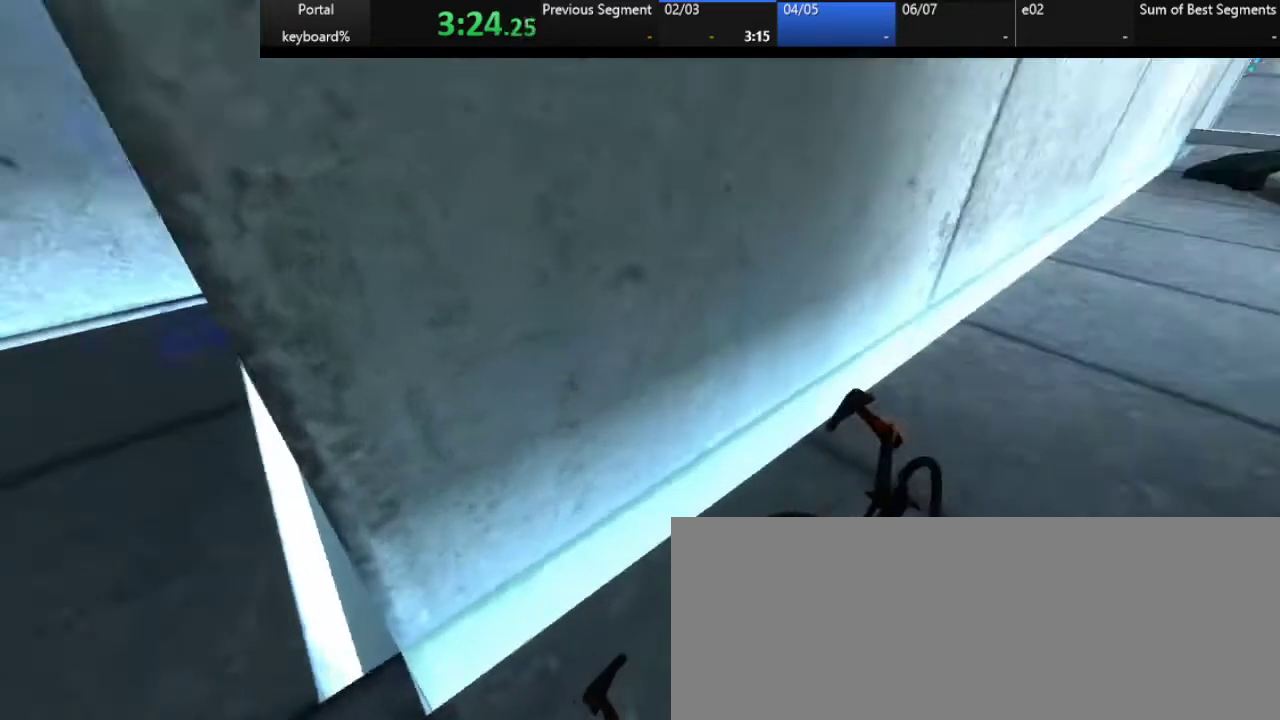
{"keys": ["down", "space"], "events": [[233, "down", "down"], [283, "right", "up"]]}
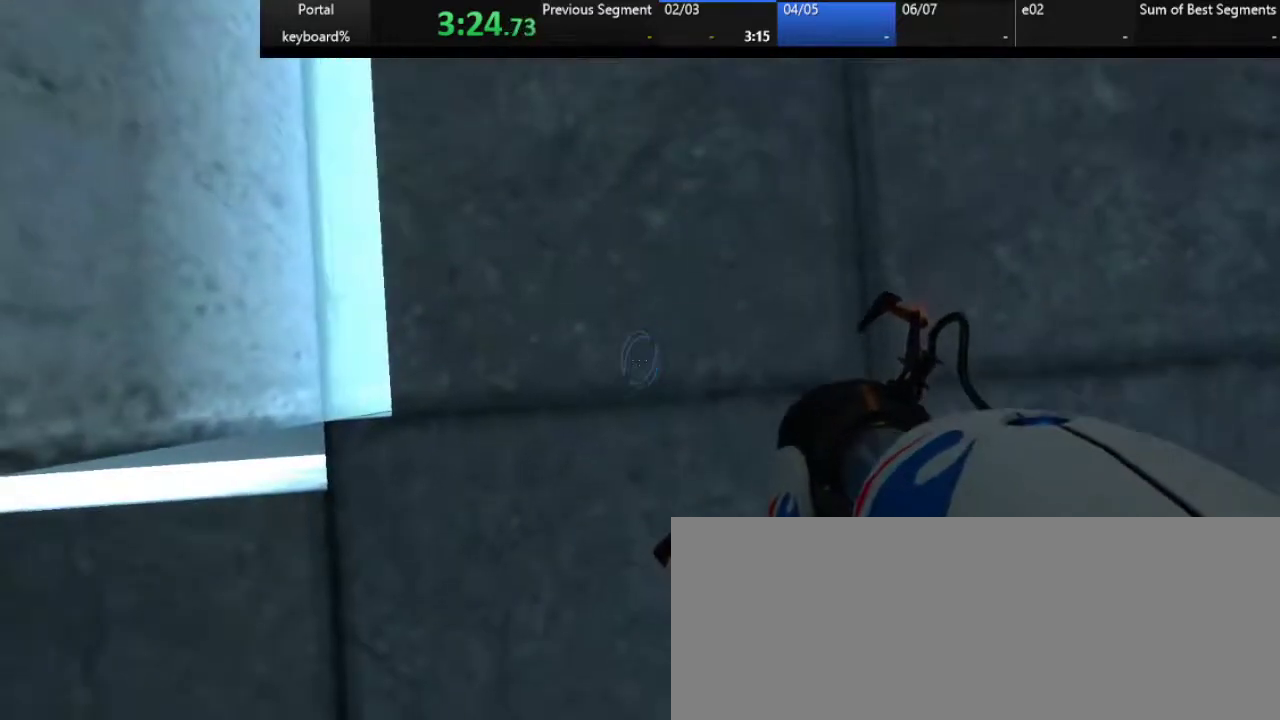
{"keys": [], "events": [[17, "down", "up"], [350, "space", "up"]]}
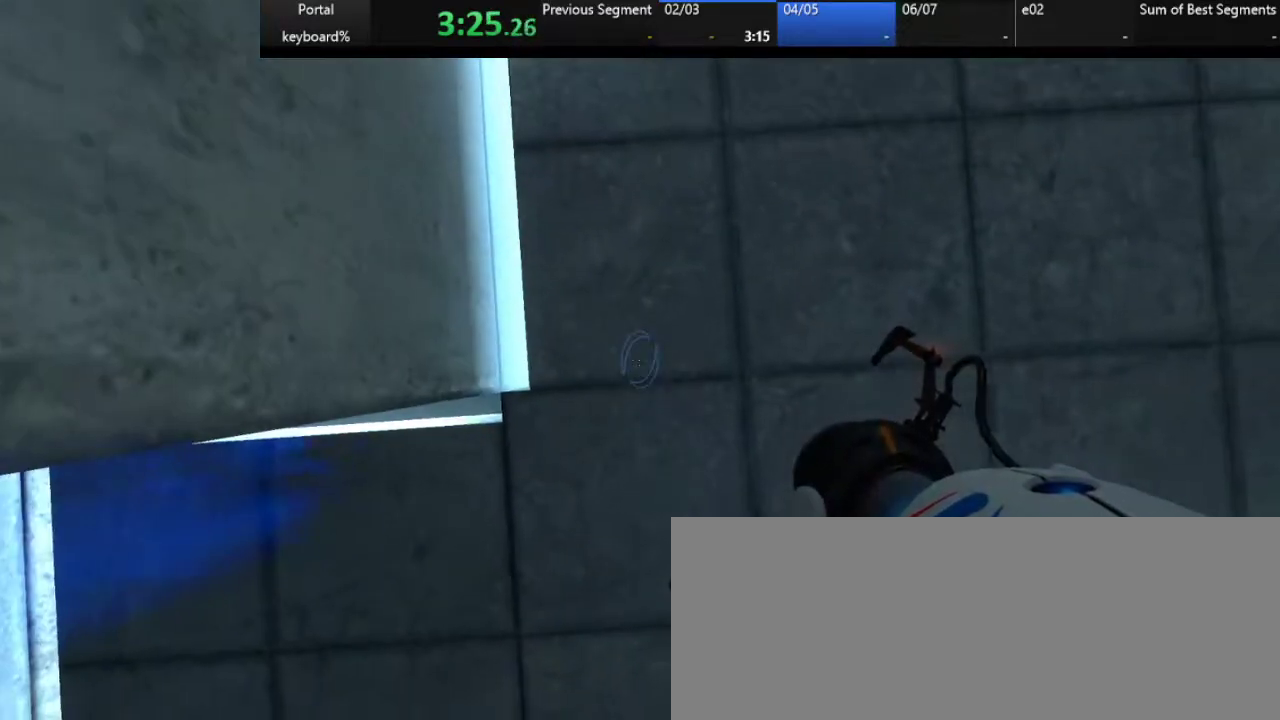
{"keys": [], "events": [[167, "z", "down"], [250, "z", "up"]]}
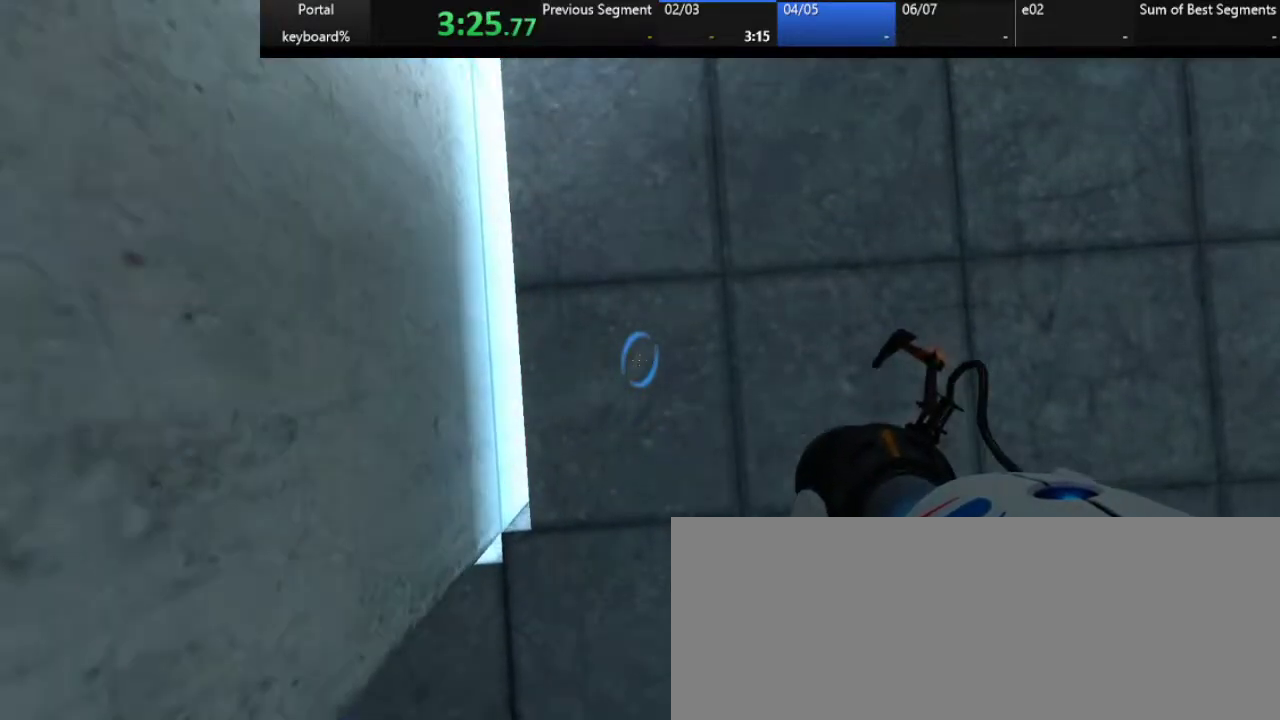
{"keys": [], "events": [[117, "z", "down"], [200, "z", "up"], [383, "caps_lock", "down"], [433, "caps_lock", "up"]]}
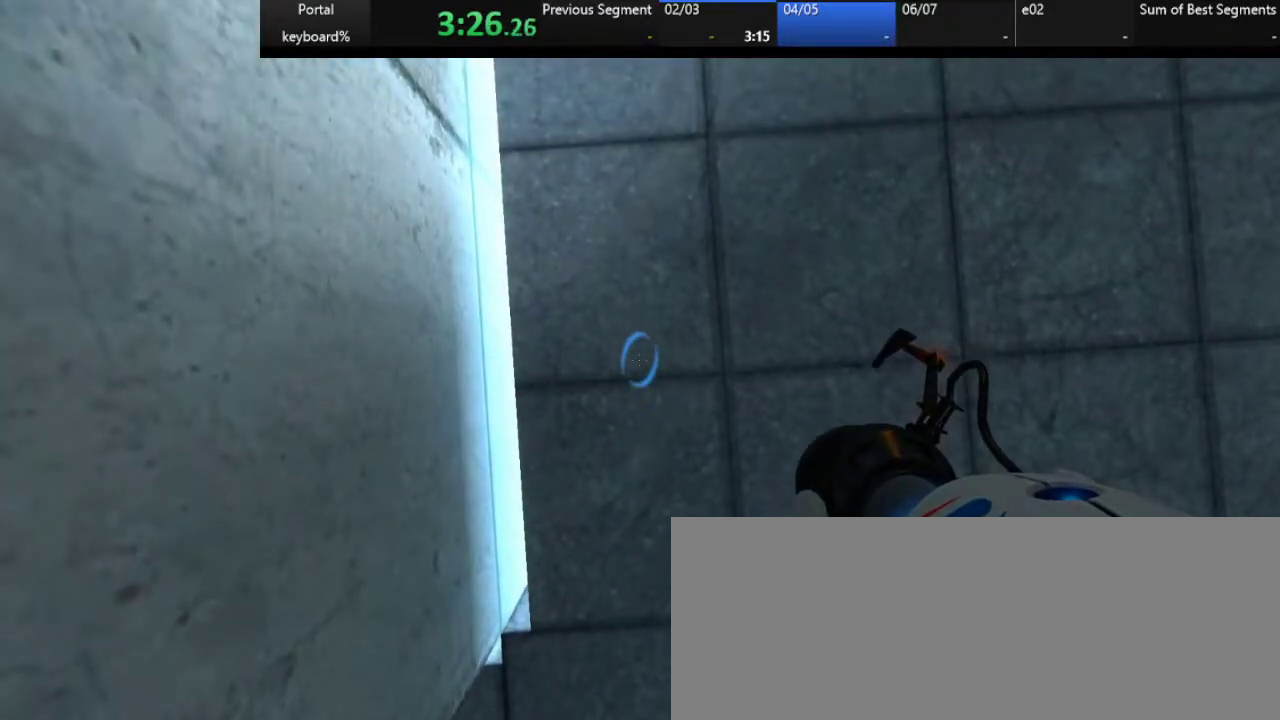
{"keys": [], "events": [[150, "shift_l", "down"], [267, "shift_l", "up"]]}
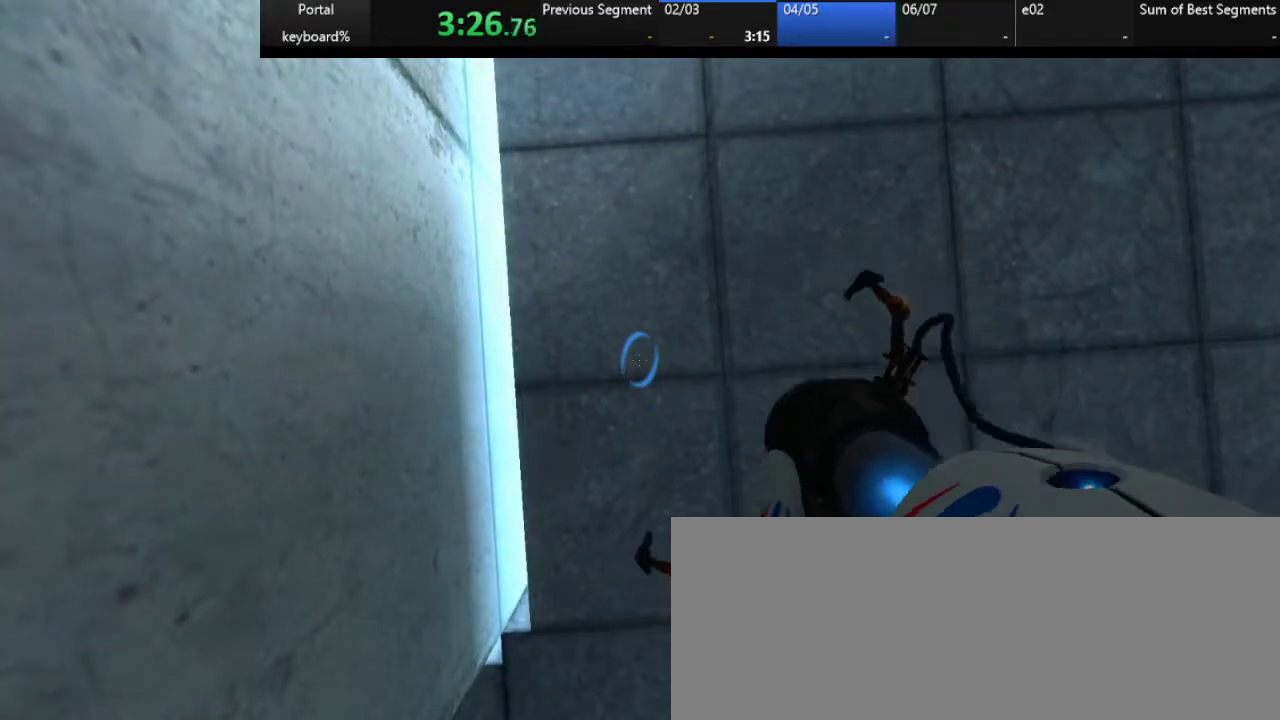
{"keys": [], "events": [[67, "q", "down"], [150, "q", "up"], [333, "q", "down"], [450, "q", "up"]]}
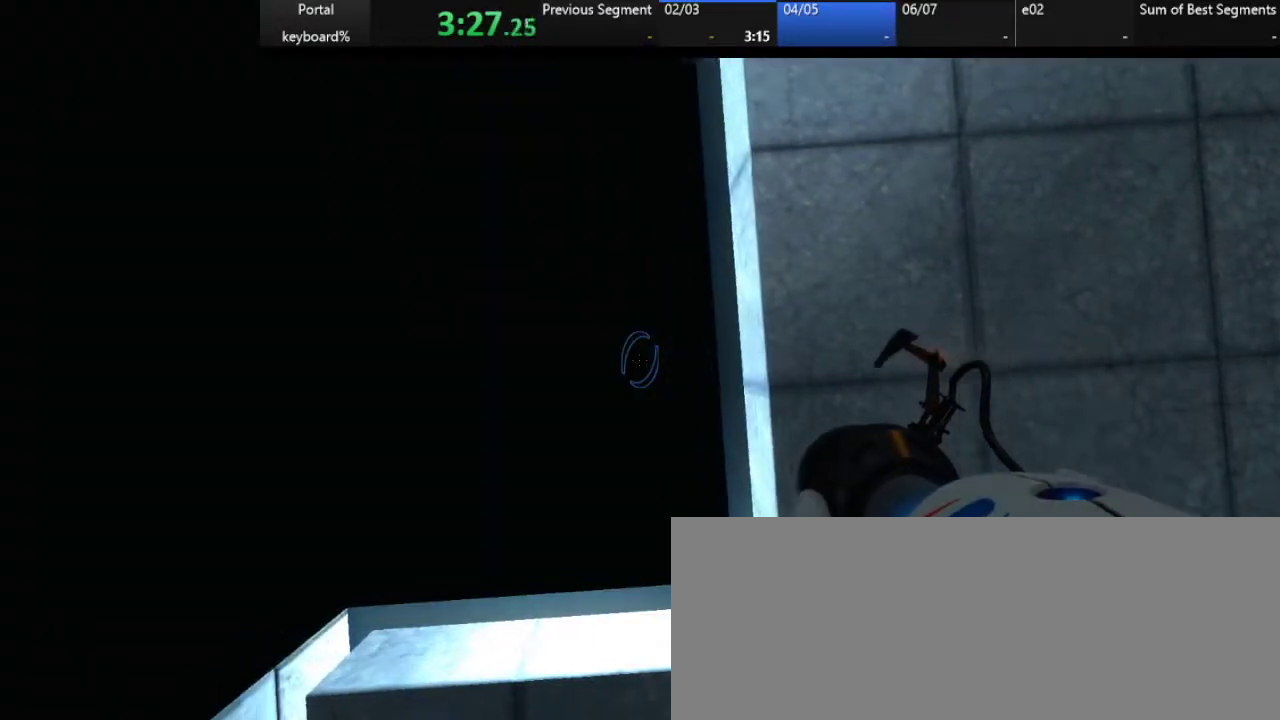
{"keys": ["up"], "events": [[133, "right", "down"], [283, "right", "up"], [467, "up", "down"]]}
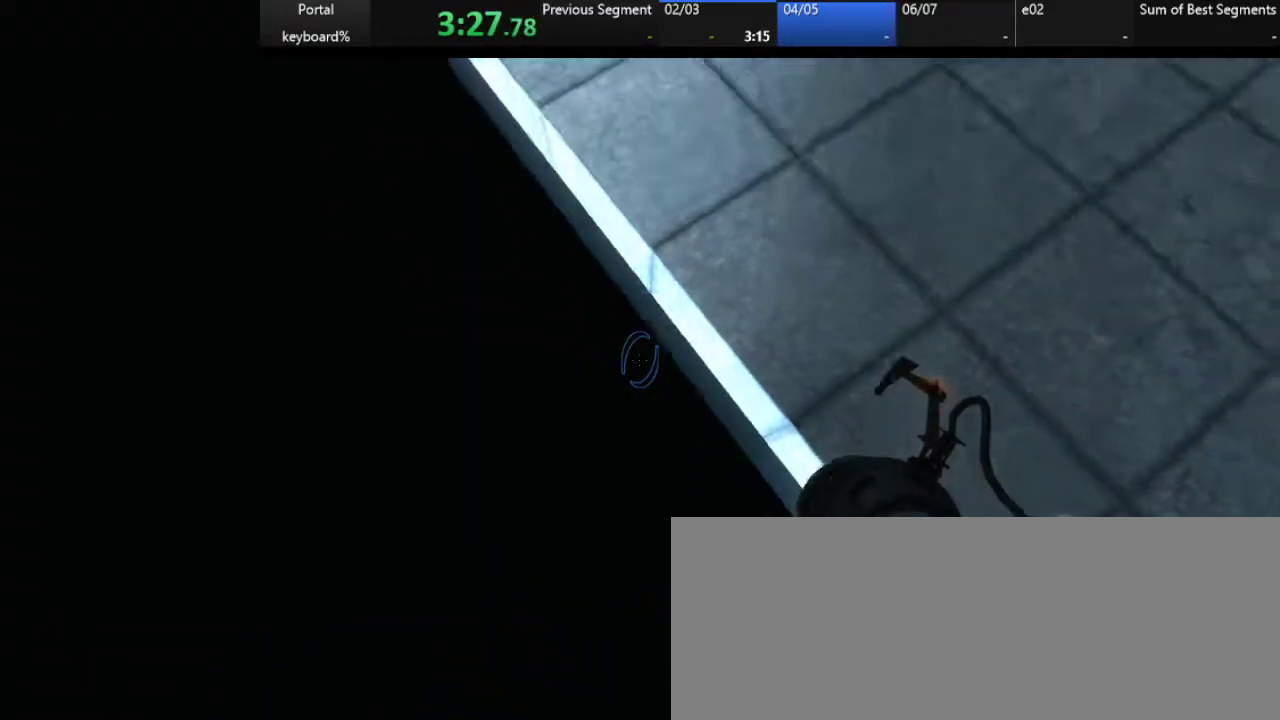
{"keys": [], "events": [[50, "right", "down"], [100, "right", "up"], [100, "up", "up"]]}
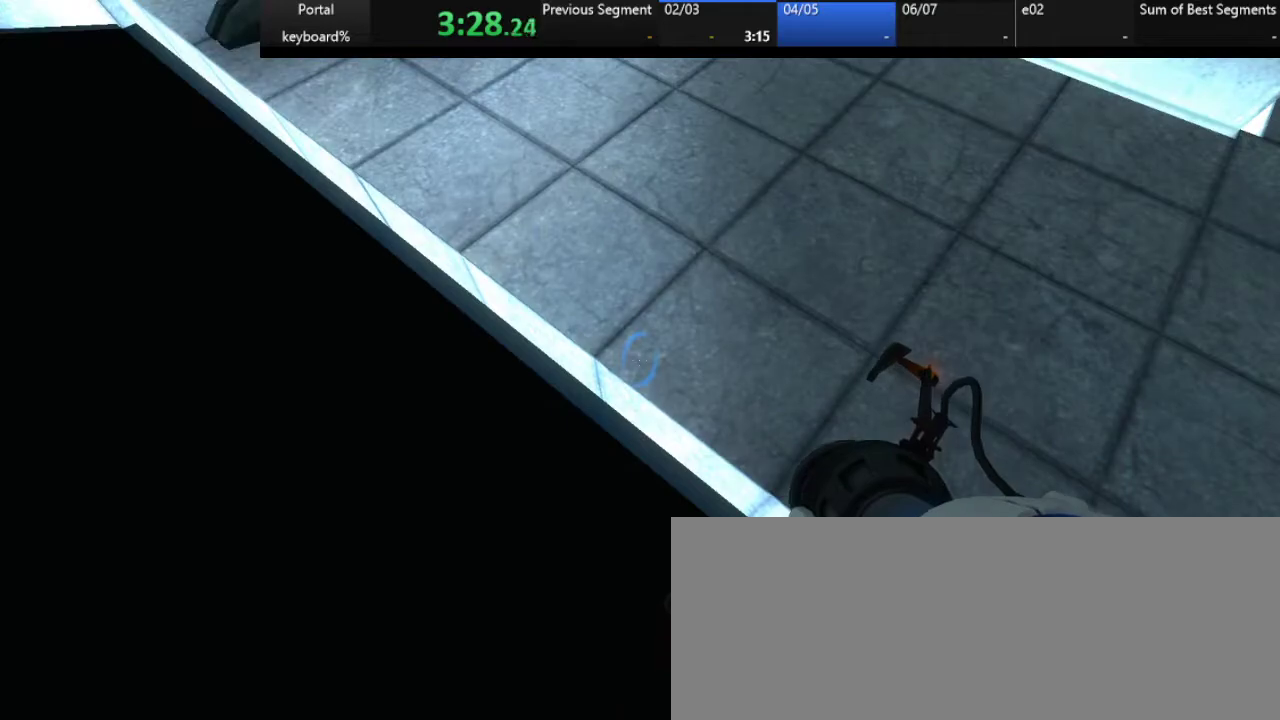
{"keys": ["shift_l", "z"], "events": [[383, "z", "down"], [433, "shift_l", "down"]]}
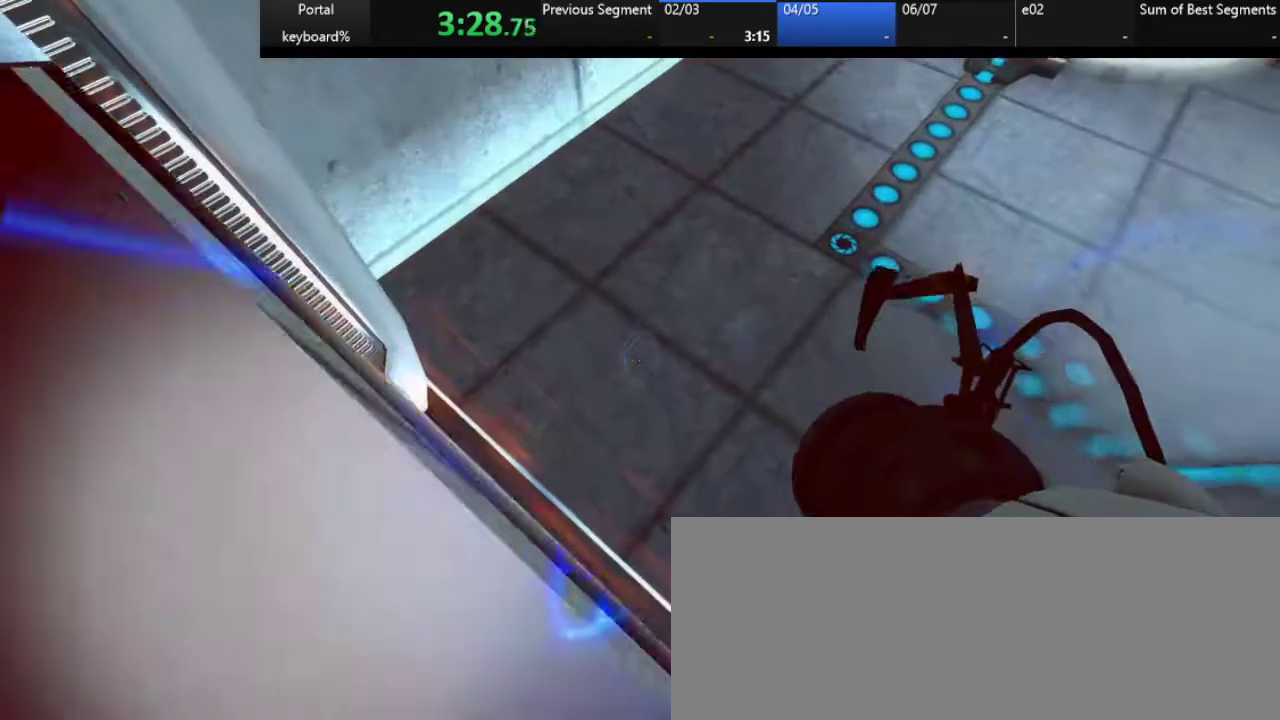
{"keys": ["left"], "events": [[17, "shift_l", "up"], [67, "z", "up"], [417, "left", "down"]]}
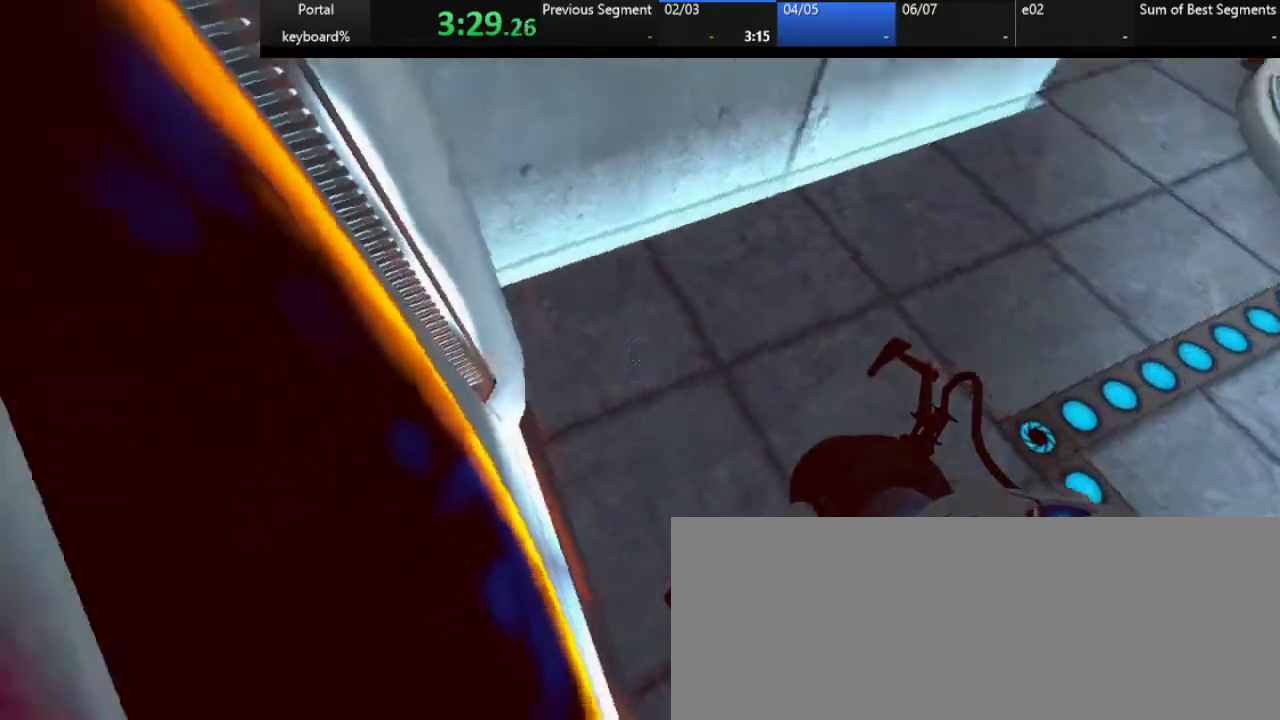
{"keys": ["up"], "events": [[367, "left", "up"], [450, "up", "down"]]}
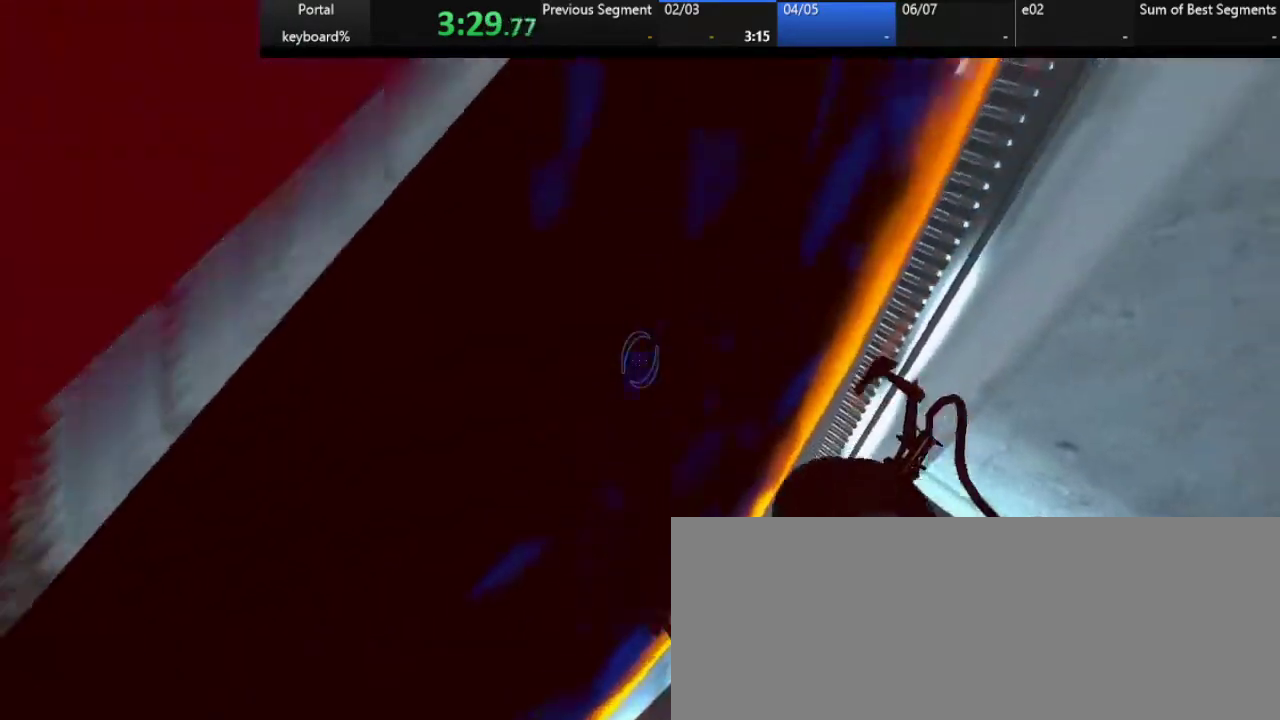
{"keys": [], "events": [[217, "up", "up"], [367, "up", "down"], [483, "up", "up"]]}
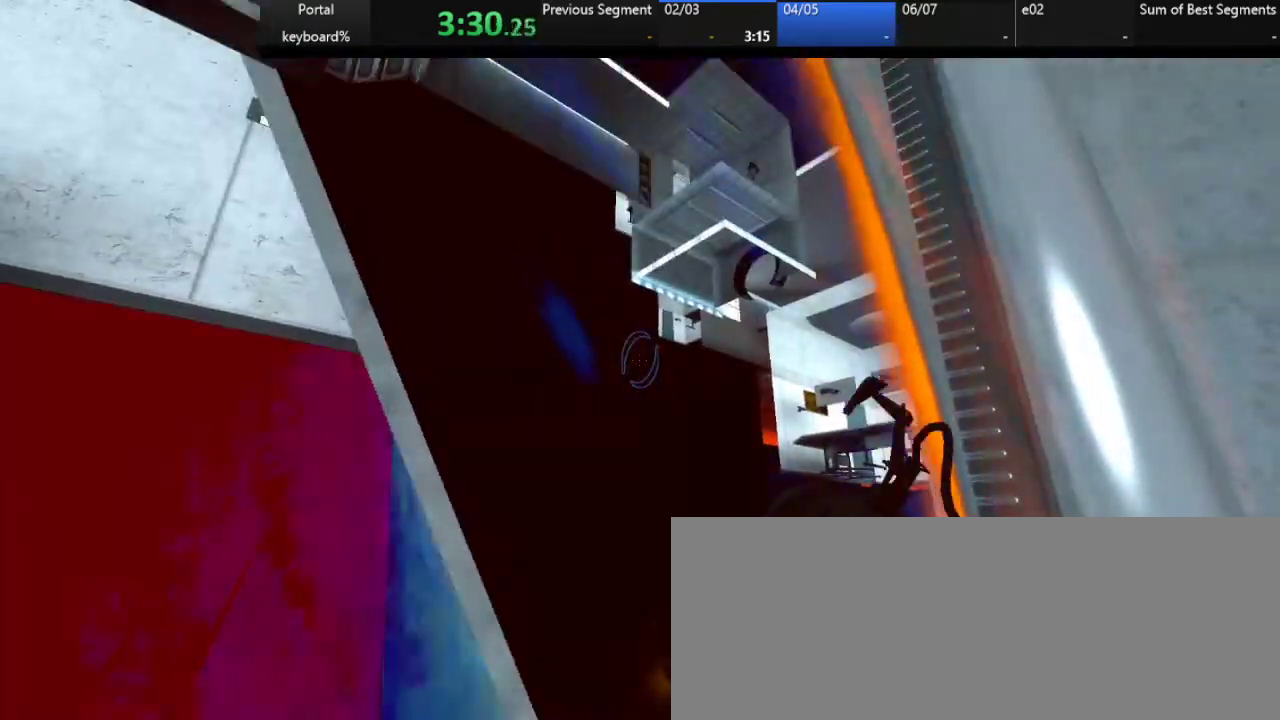
{"keys": [], "events": [[133, "up", "down"], [250, "up", "up"], [400, "z", "down"], [450, "z", "up"]]}
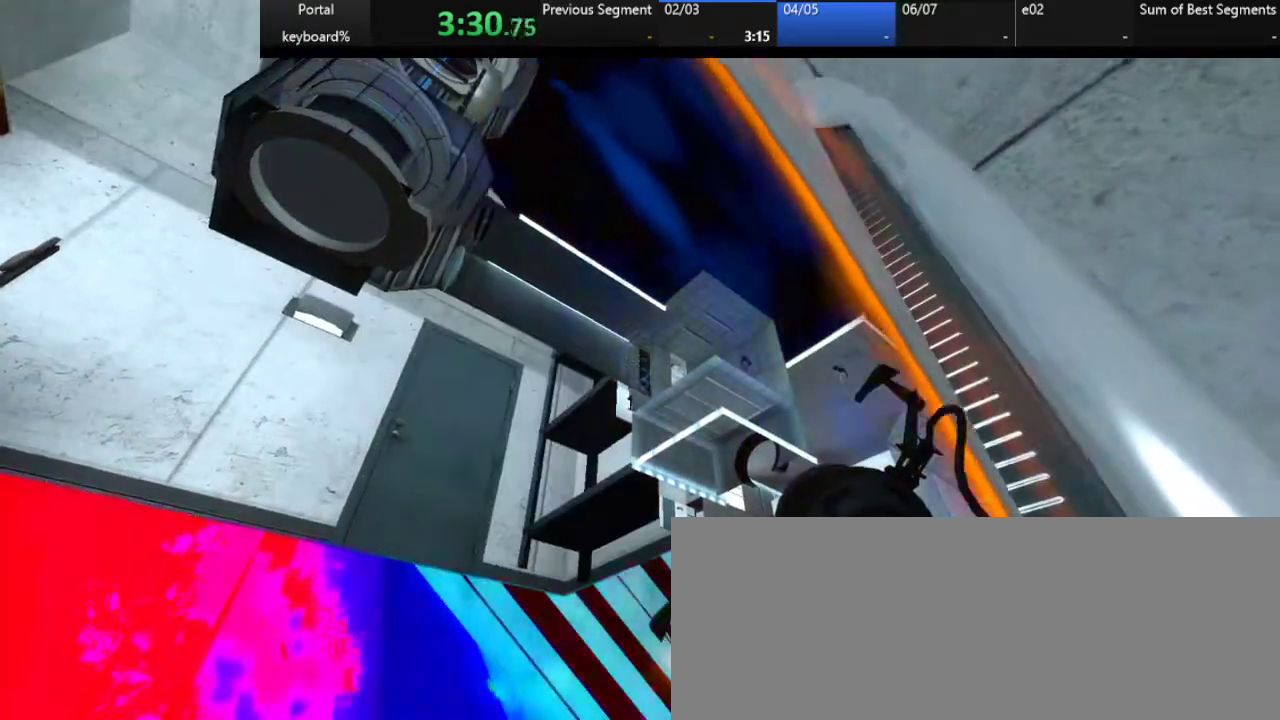
{"keys": [], "events": [[200, "right", "down"], [283, "right", "up"]]}
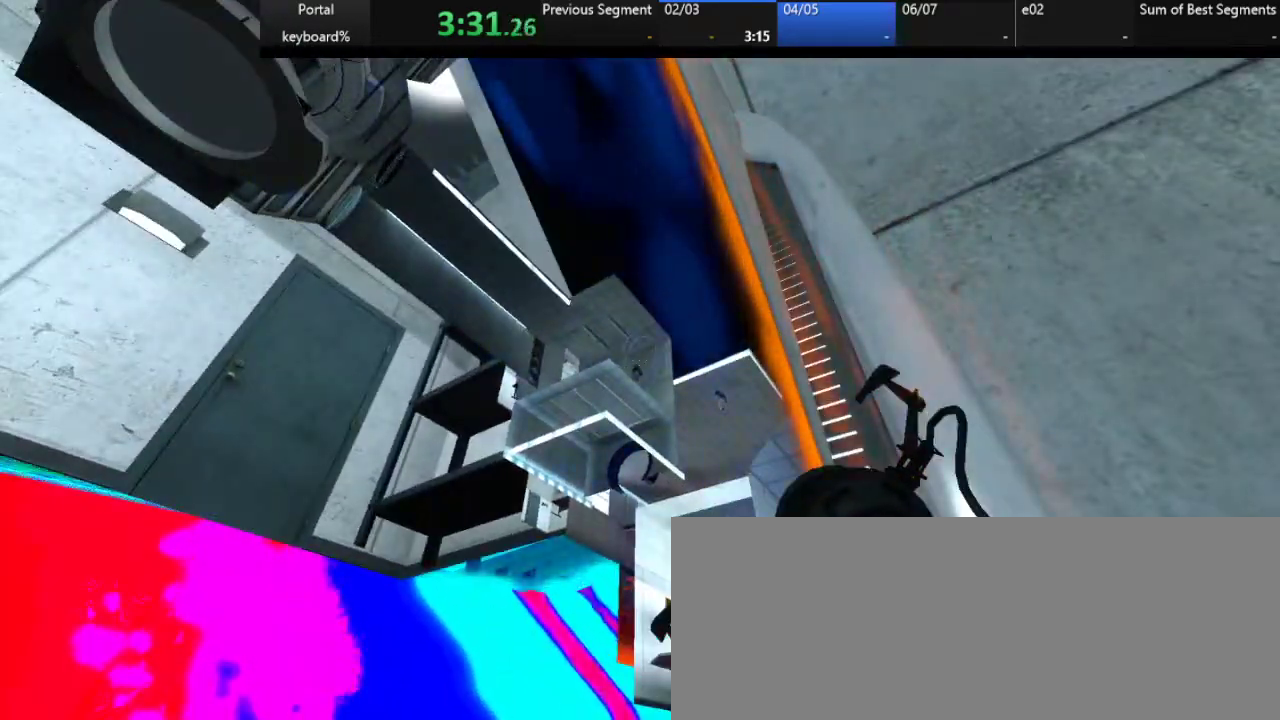
{"keys": [], "events": [[33, "down", "down"], [117, "down", "up"], [383, "left", "down"], [433, "left", "up"]]}
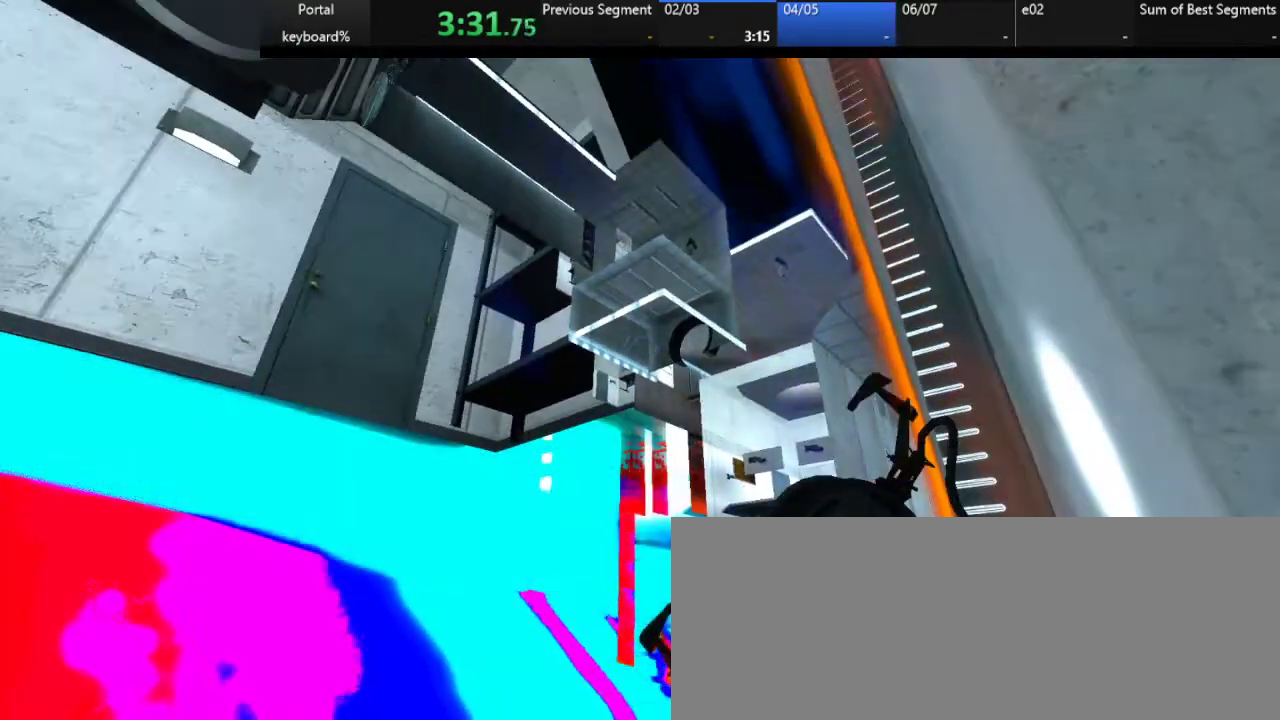
{"keys": [], "events": [[217, "z", "down"], [300, "z", "up"]]}
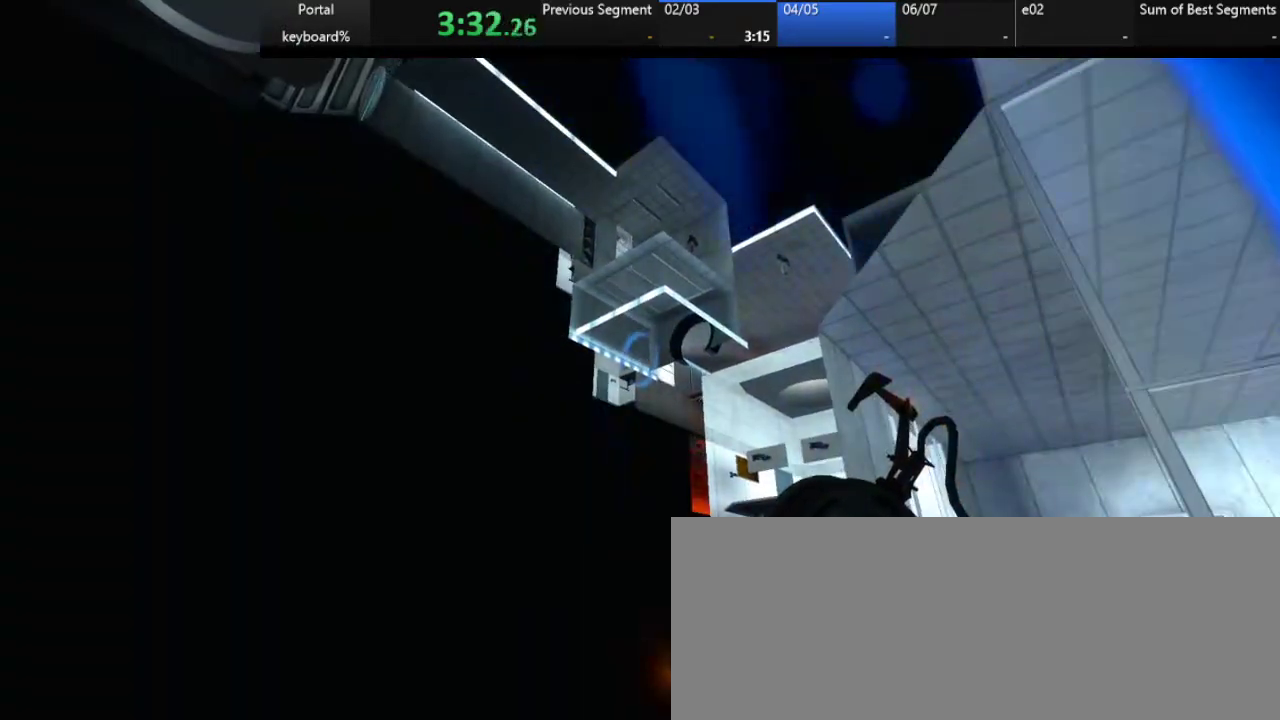
{"keys": [], "events": []}
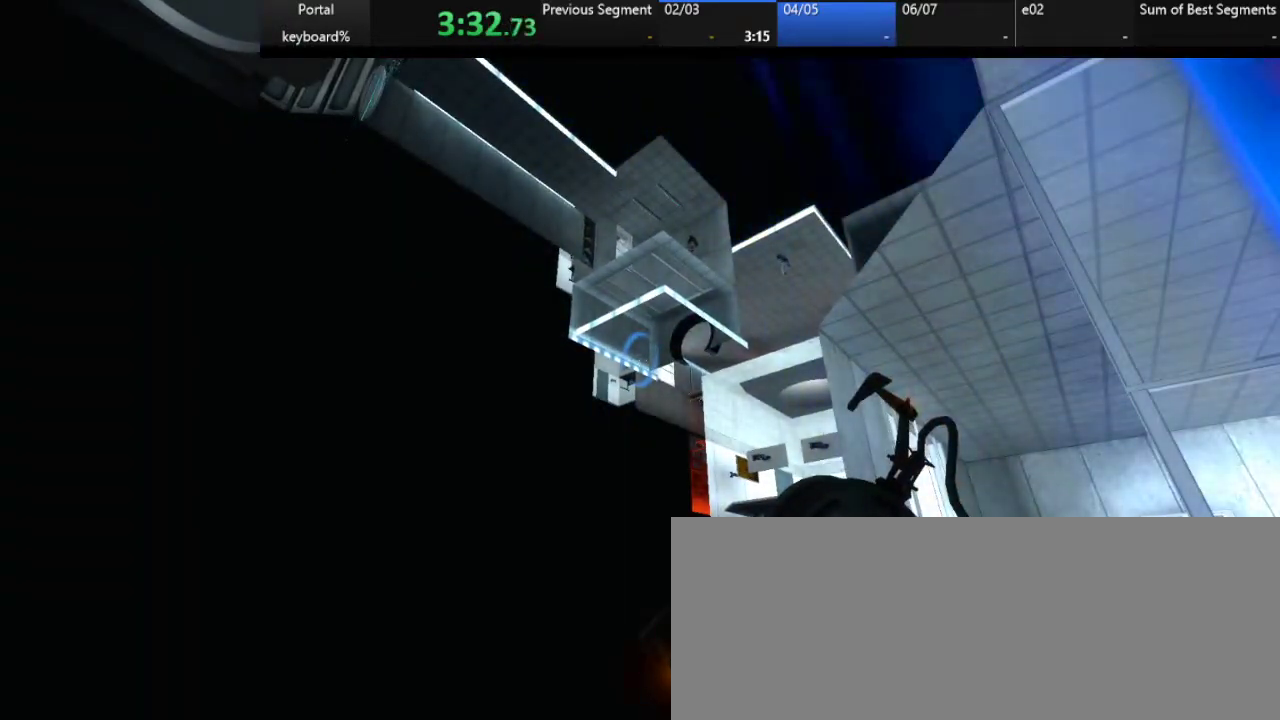
{"keys": [], "events": [[183, "s", "down"], [233, "shift_l", "down"], [317, "shift_l", "up"], [367, "s", "up"]]}
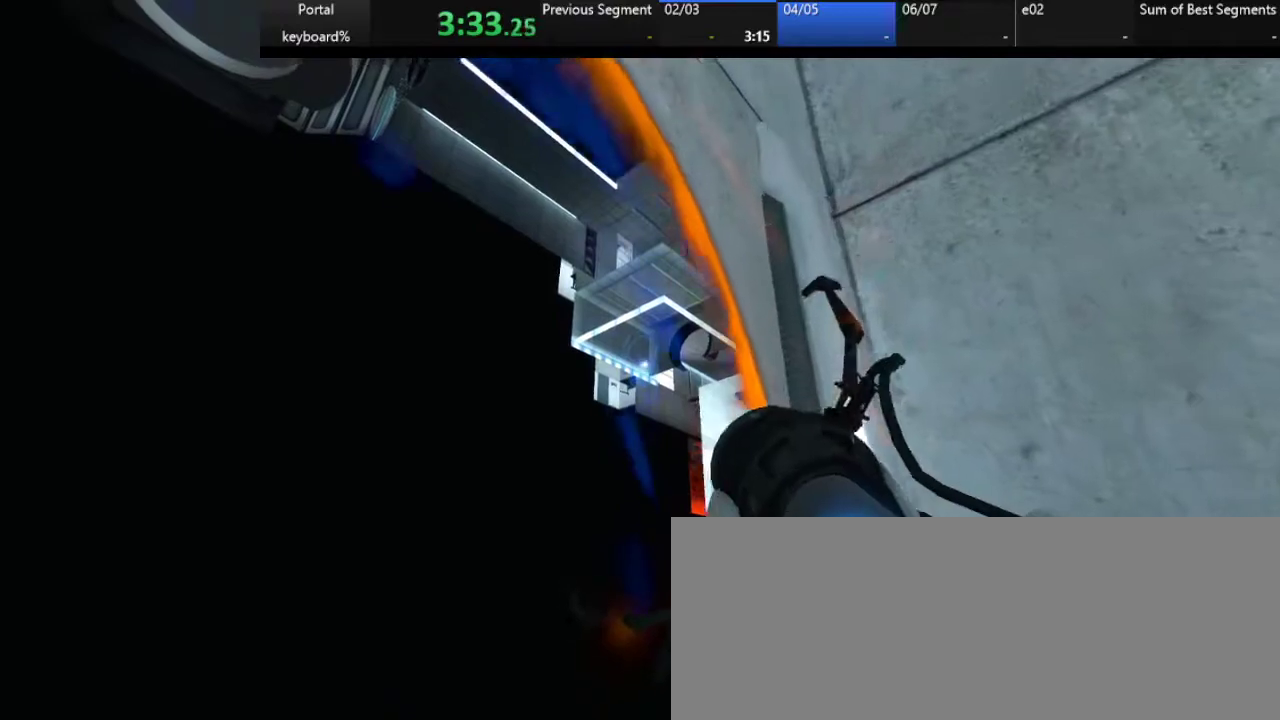
{"keys": ["down"], "events": [[300, "down", "down"]]}
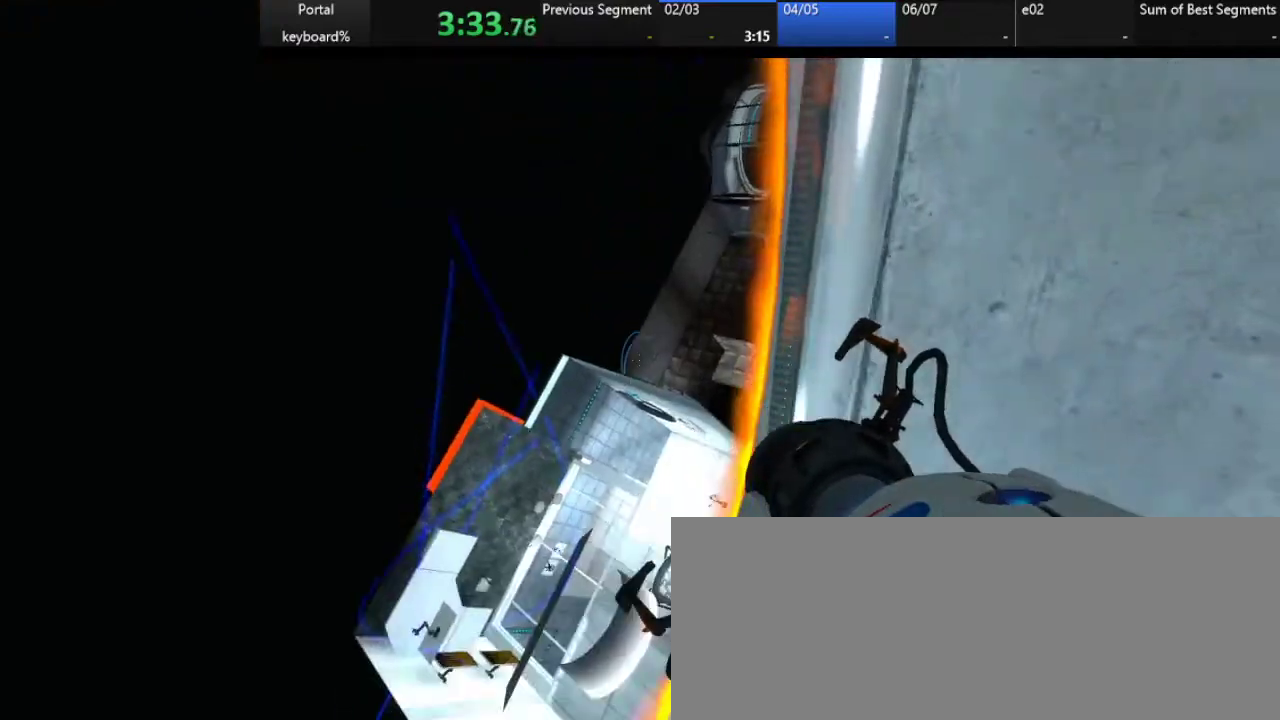
{"keys": ["z"], "events": [[450, "down", "up"], [500, "z", "down"]]}